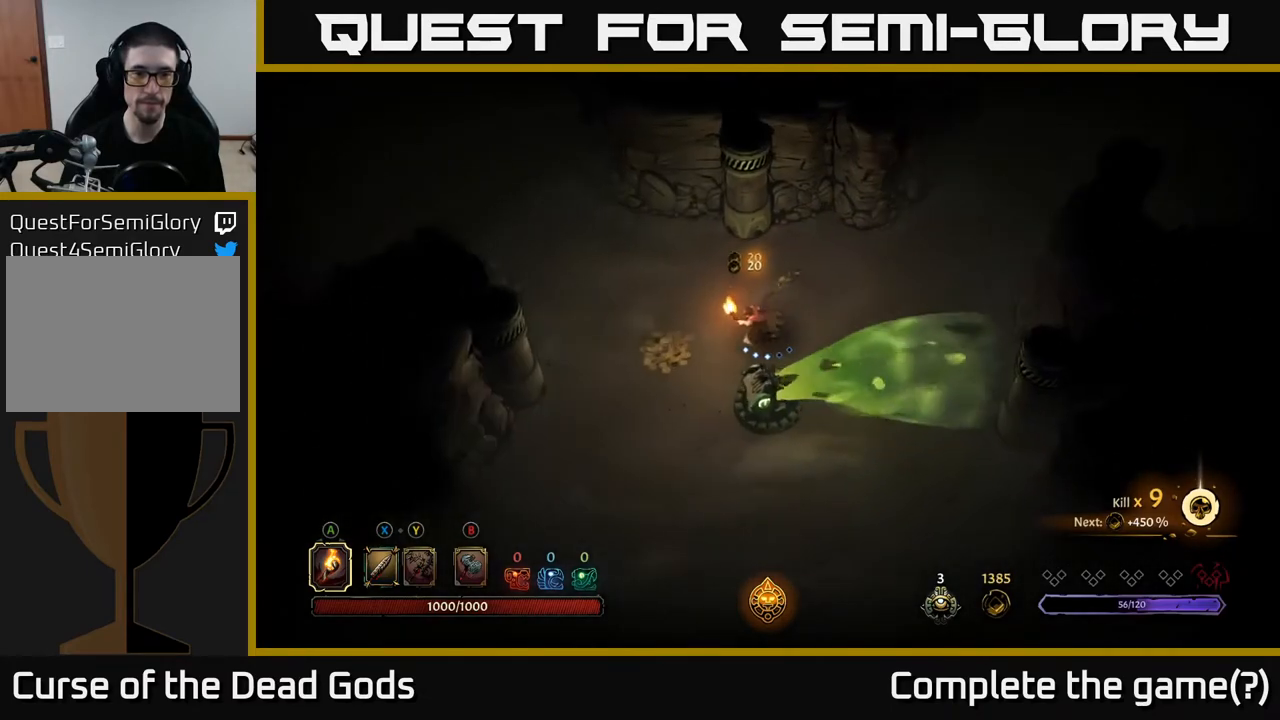
Gameplay with a controller (Xbox layout); each line is a JSON object with the inputs held at the frame after it. "events" lists button and stick changes between this image and that frame as [ms after this image, input, new state], when the widget could be followed in between.
{"buttons": [], "left_stick": "up-left", "right_stick": "center", "events": [[417, "left_stick", "up-left"]]}
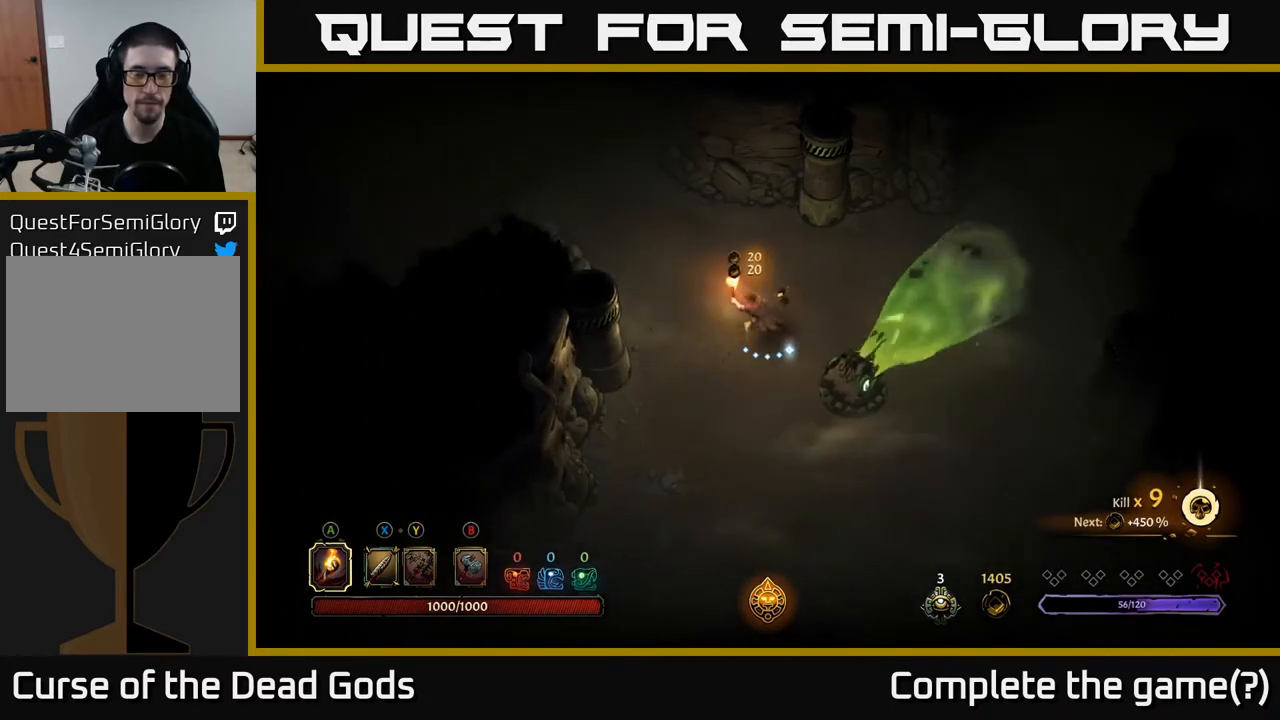
{"buttons": [], "left_stick": "up-left", "right_stick": "center", "events": []}
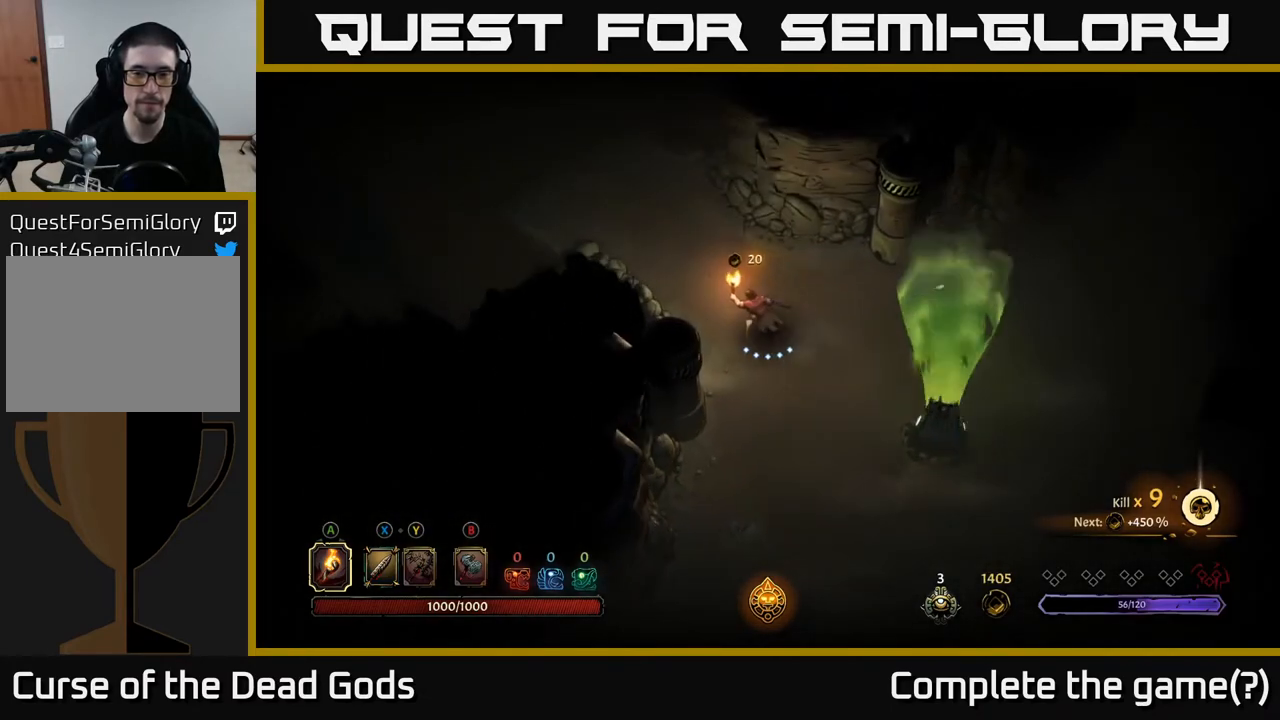
{"buttons": [], "left_stick": "up-left", "right_stick": "center", "events": []}
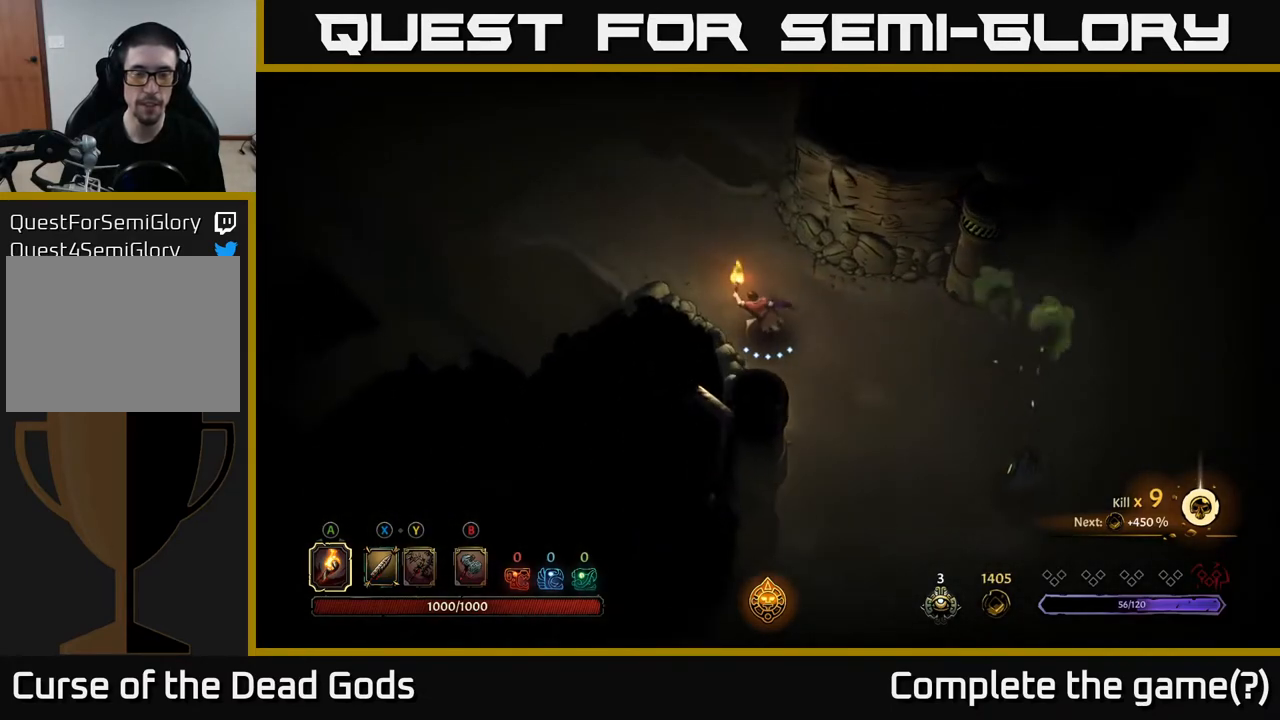
{"buttons": [], "left_stick": "center", "right_stick": "center", "events": [[183, "left_stick", "up"], [300, "left_stick", "center"]]}
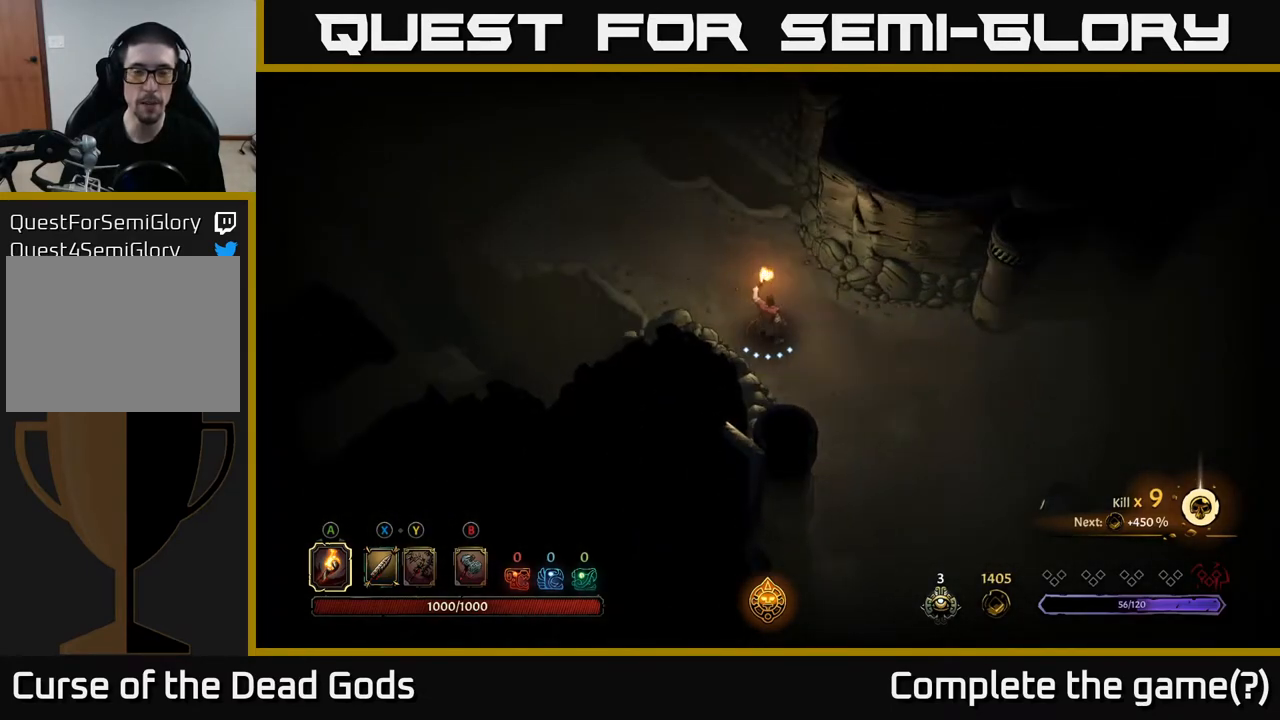
{"buttons": [], "left_stick": "up-left", "right_stick": "center", "events": [[17, "left_stick", "right"], [200, "left_stick", "up-left"]]}
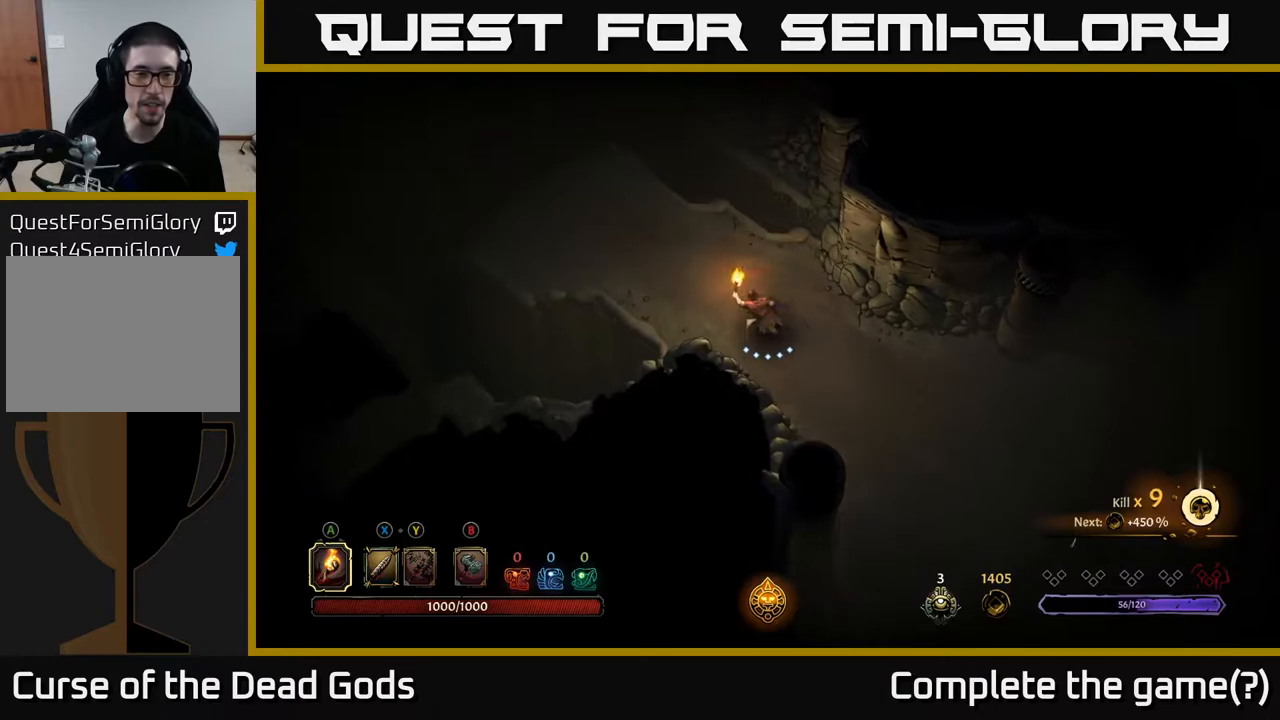
{"buttons": [], "left_stick": "up-left", "right_stick": "center", "events": [[33, "left_stick", "left"], [467, "left_stick", "up-left"]]}
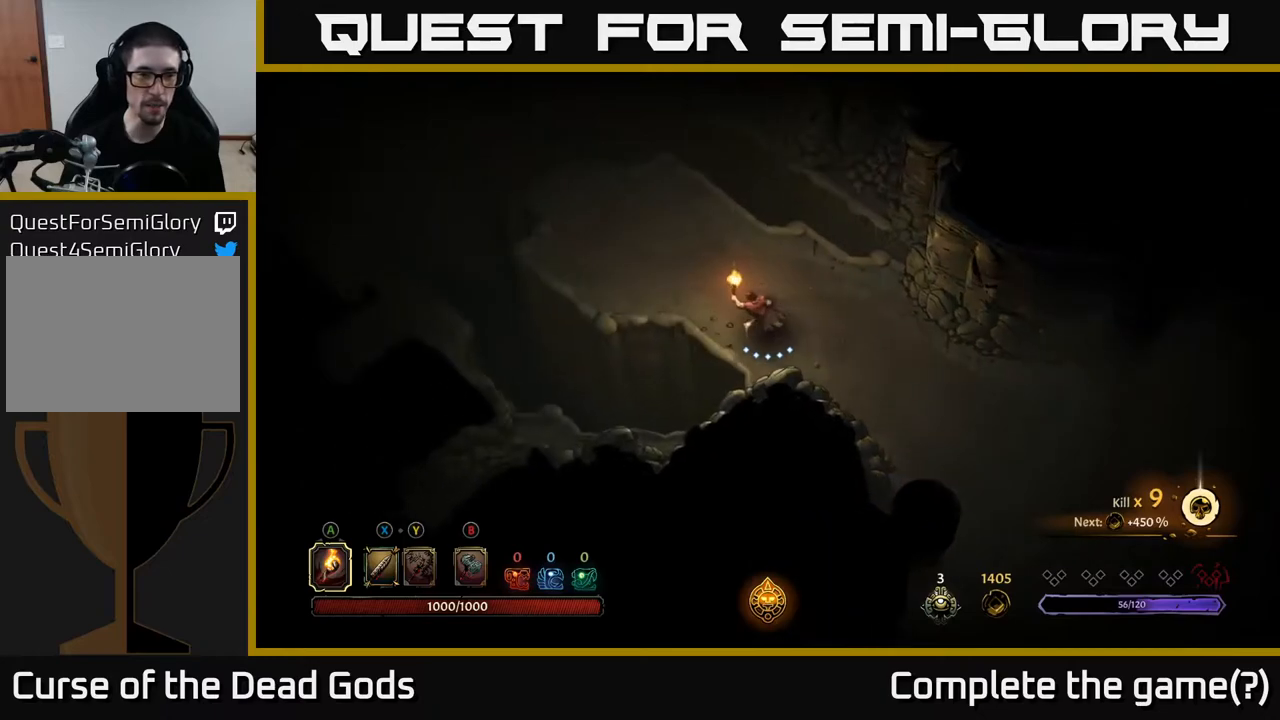
{"buttons": [], "left_stick": "up-left", "right_stick": "center", "events": []}
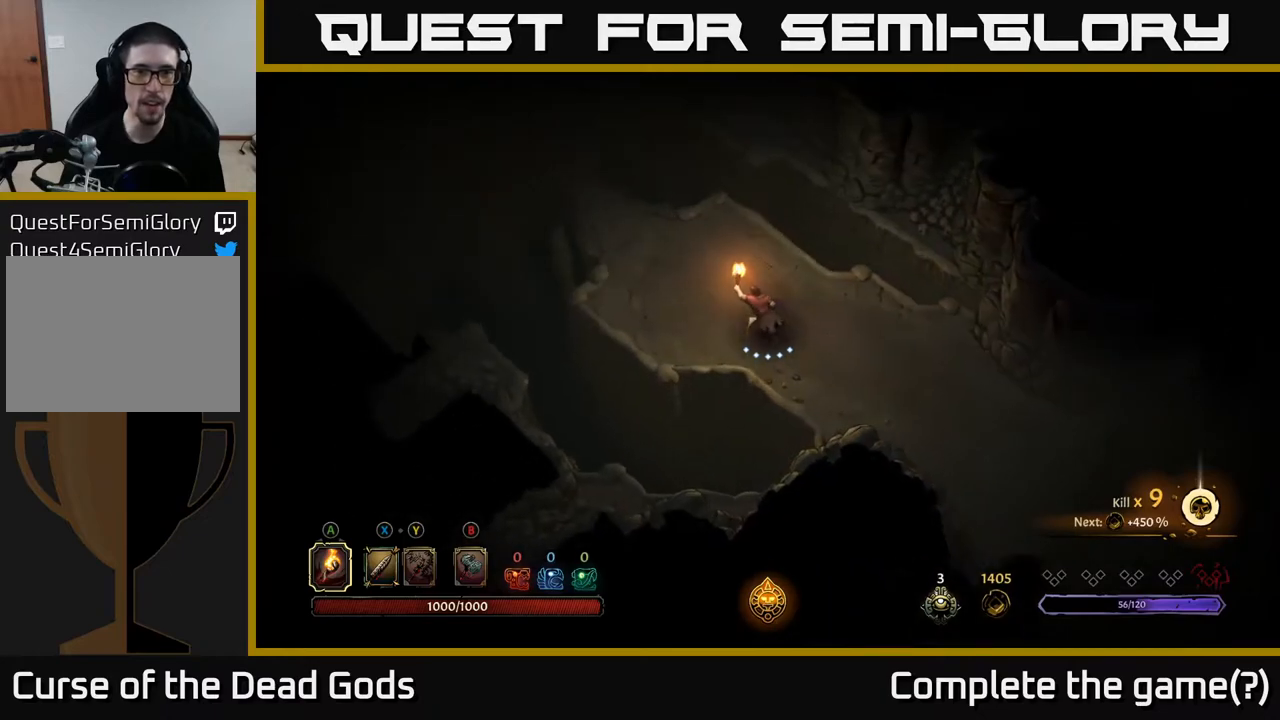
{"buttons": [], "left_stick": "up-left", "right_stick": "center", "events": []}
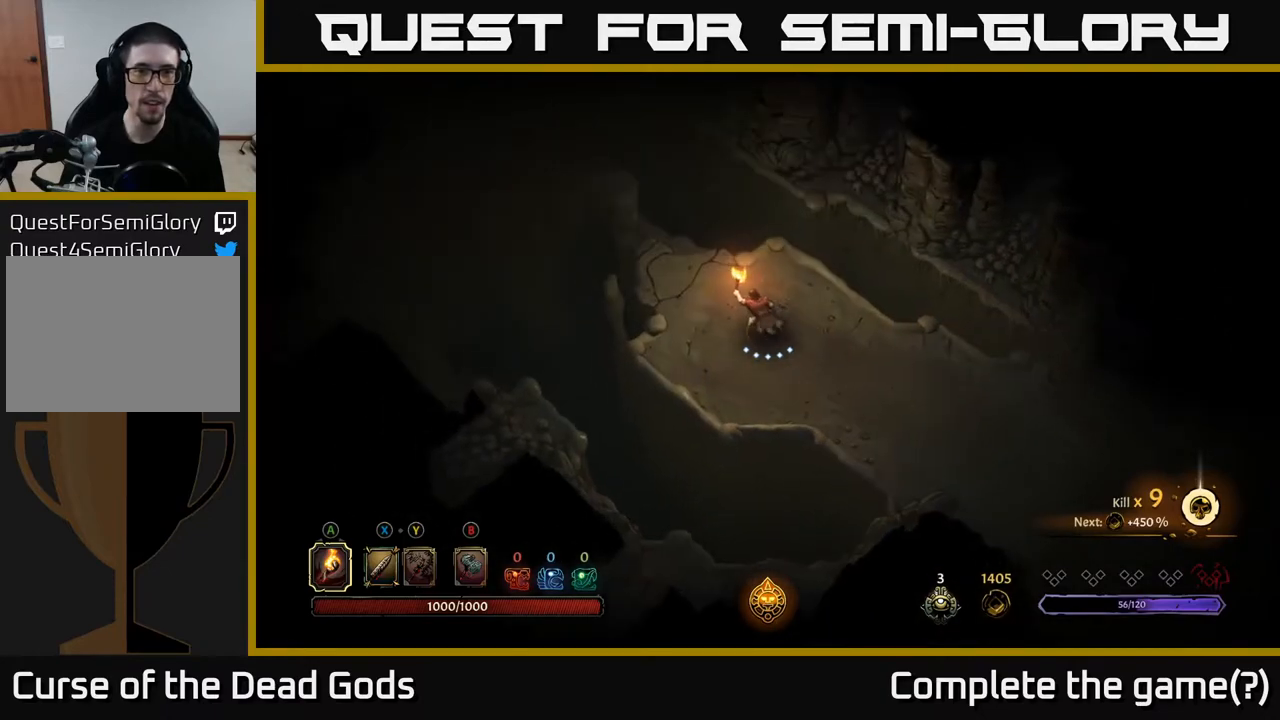
{"buttons": ["R2"], "left_stick": "right", "right_stick": "center", "events": [[133, "left_stick", "center"], [367, "left_stick", "right"], [500, "R2", "down"]]}
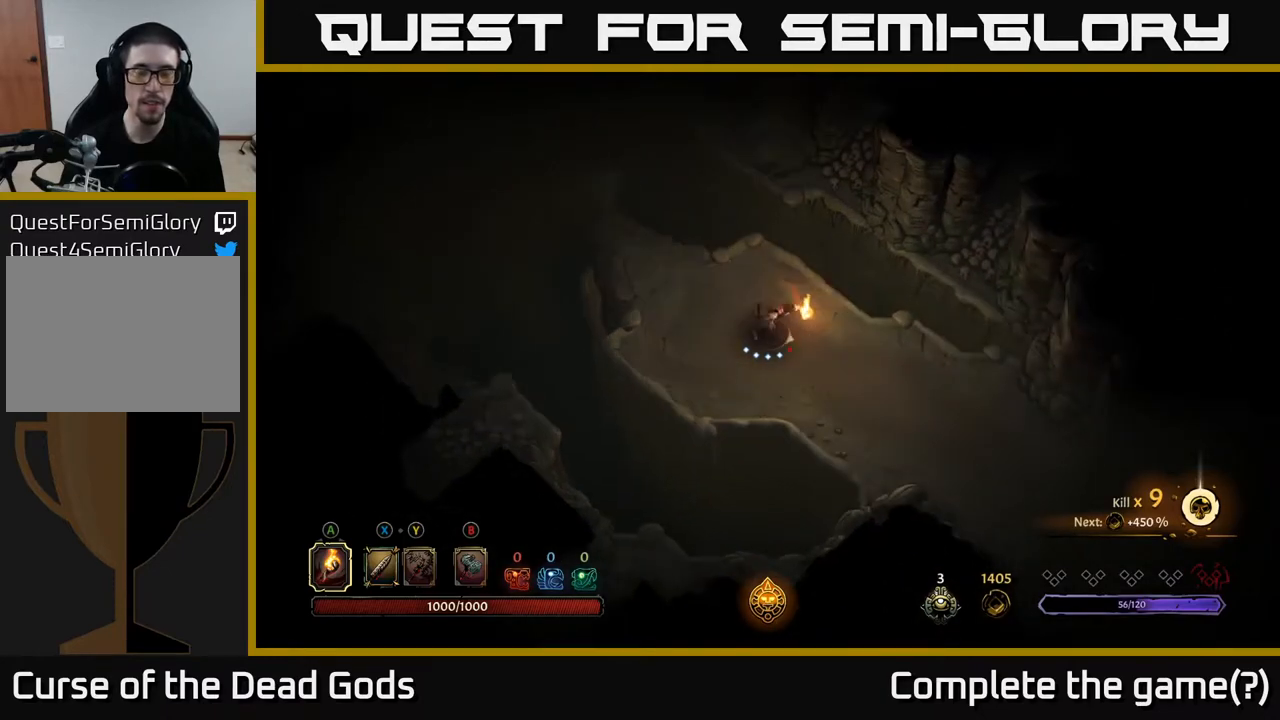
{"buttons": [], "left_stick": "right", "right_stick": "center", "events": [[150, "R2", "up"]]}
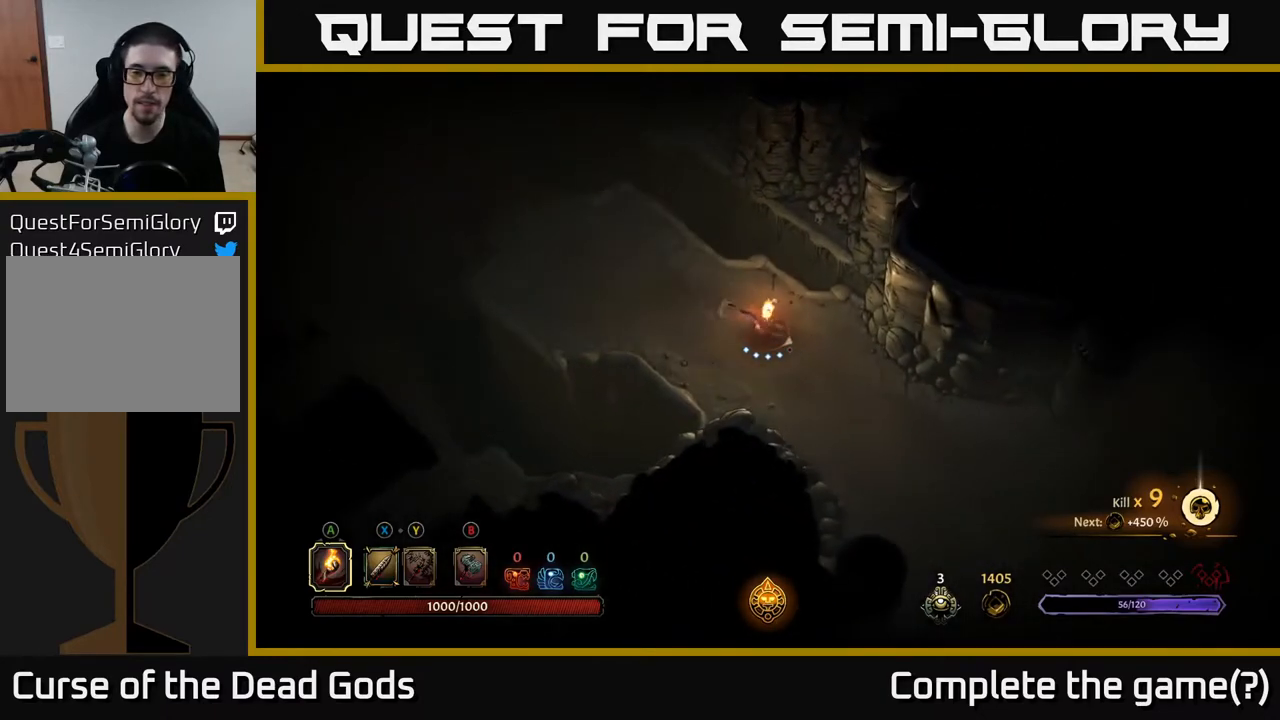
{"buttons": [], "left_stick": "right", "right_stick": "center", "events": [[133, "R2", "down"], [300, "R2", "up"]]}
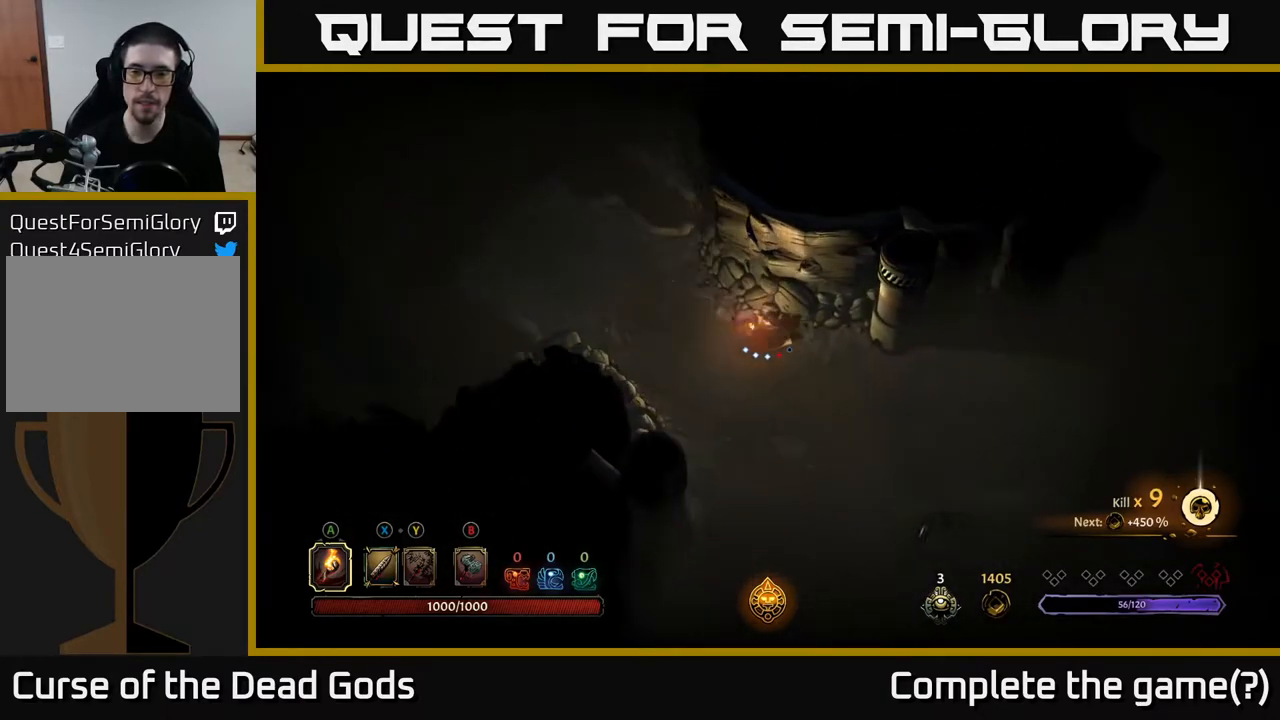
{"buttons": [], "left_stick": "right", "right_stick": "center", "events": []}
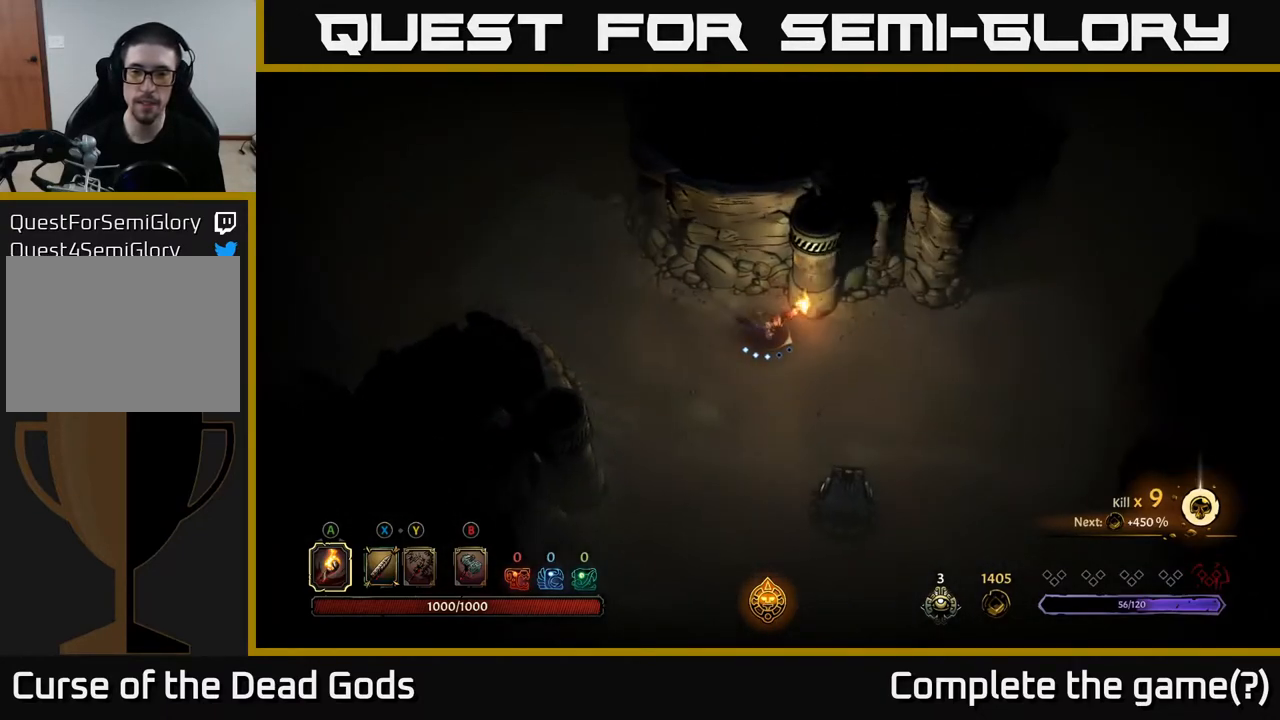
{"buttons": [], "left_stick": "right", "right_stick": "center", "events": []}
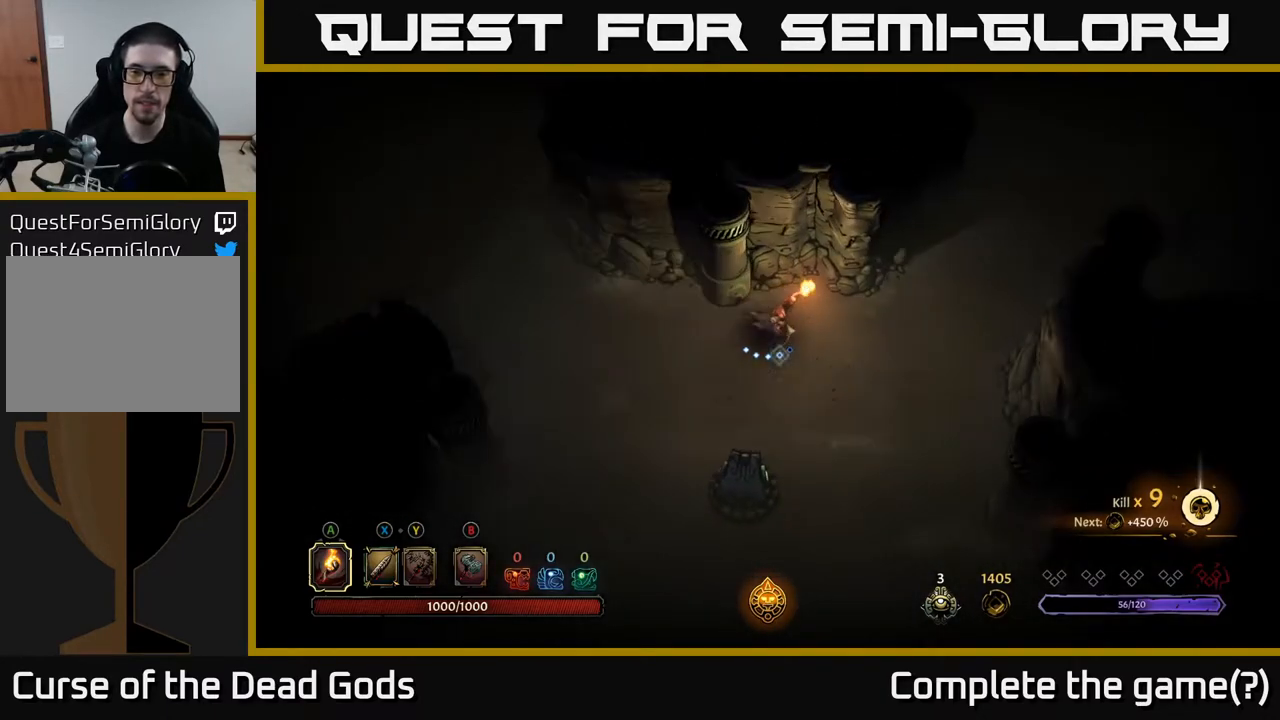
{"buttons": [], "left_stick": "right", "right_stick": "center", "events": []}
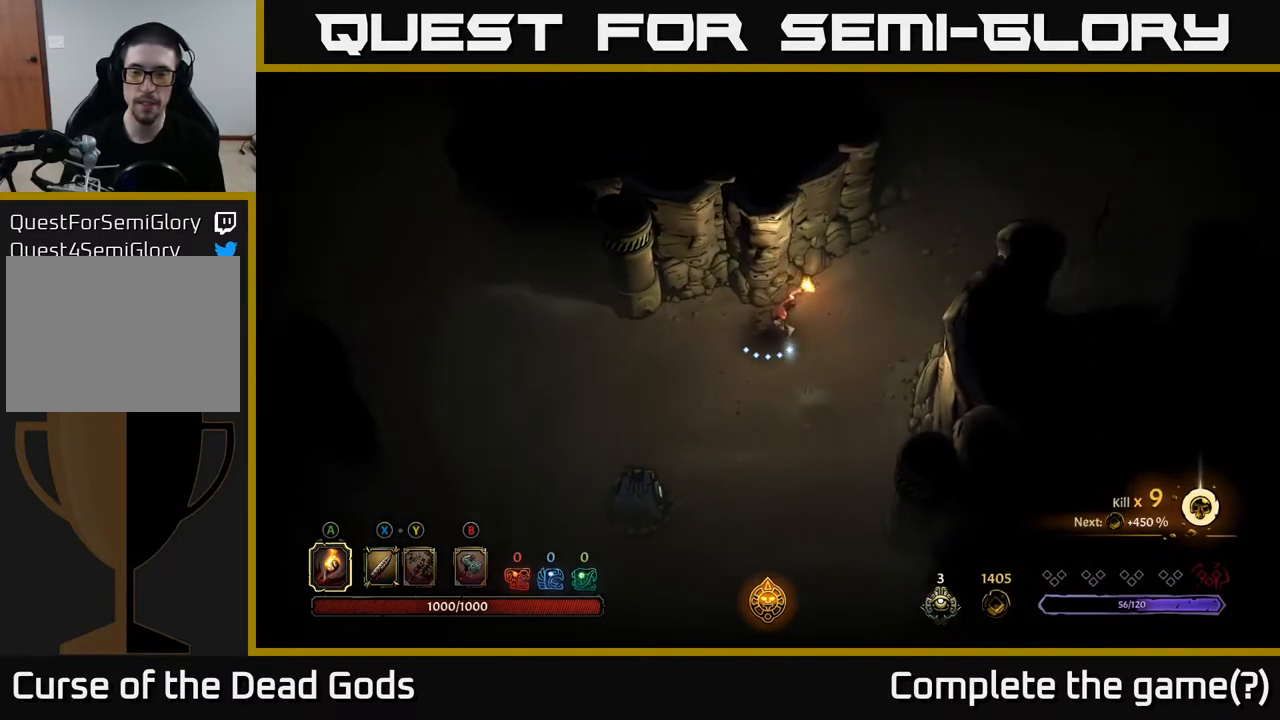
{"buttons": [], "left_stick": "up-right", "right_stick": "center", "events": [[200, "left_stick", "up-right"]]}
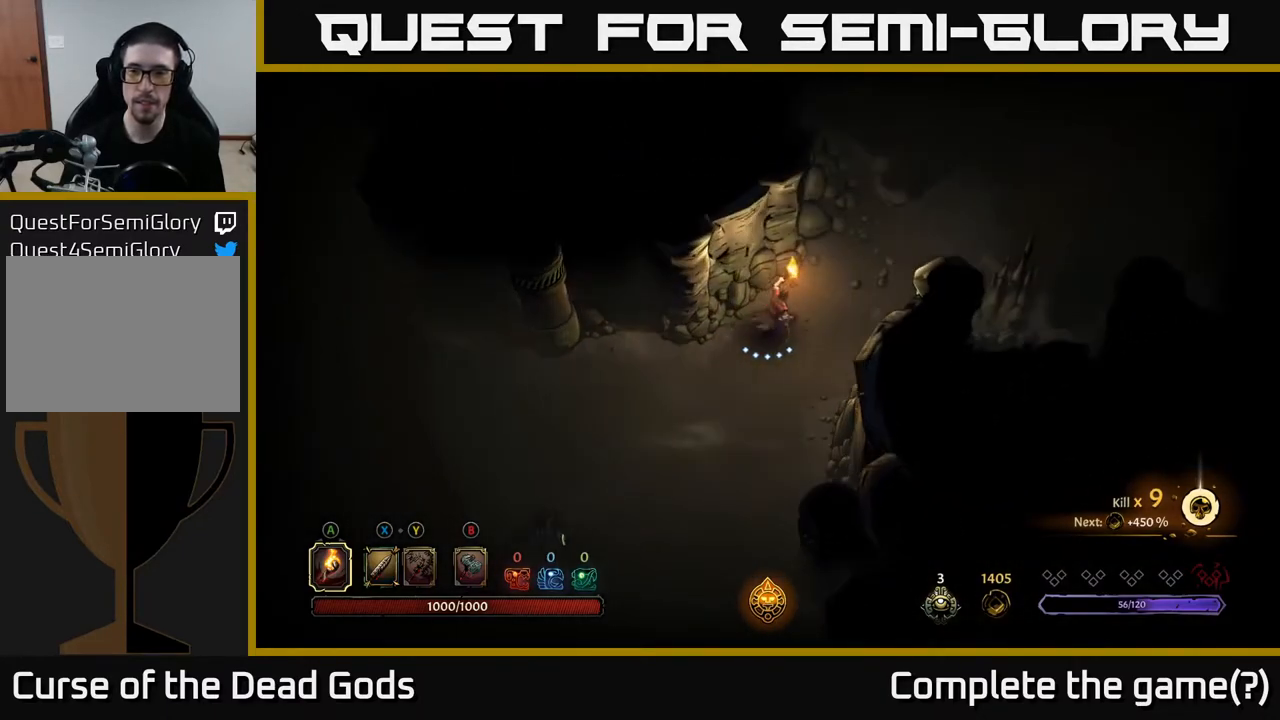
{"buttons": [], "left_stick": "up-right", "right_stick": "center", "events": []}
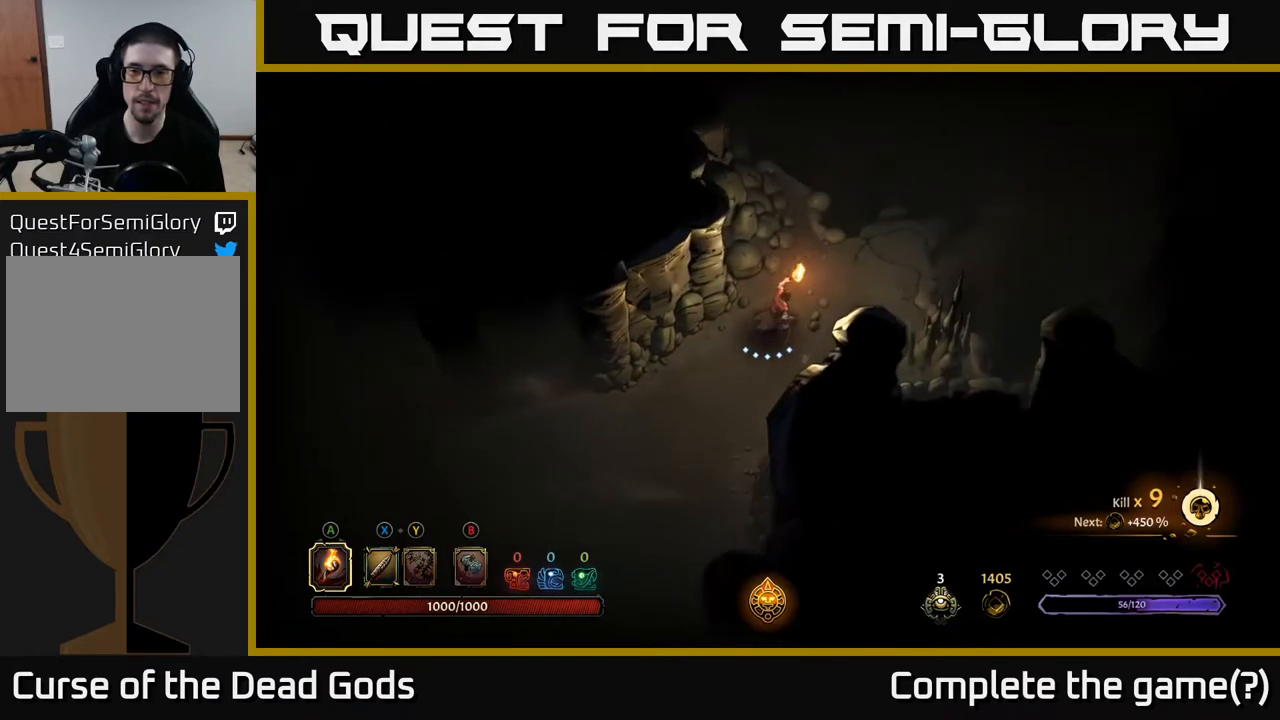
{"buttons": [], "left_stick": "up-right", "right_stick": "center", "events": []}
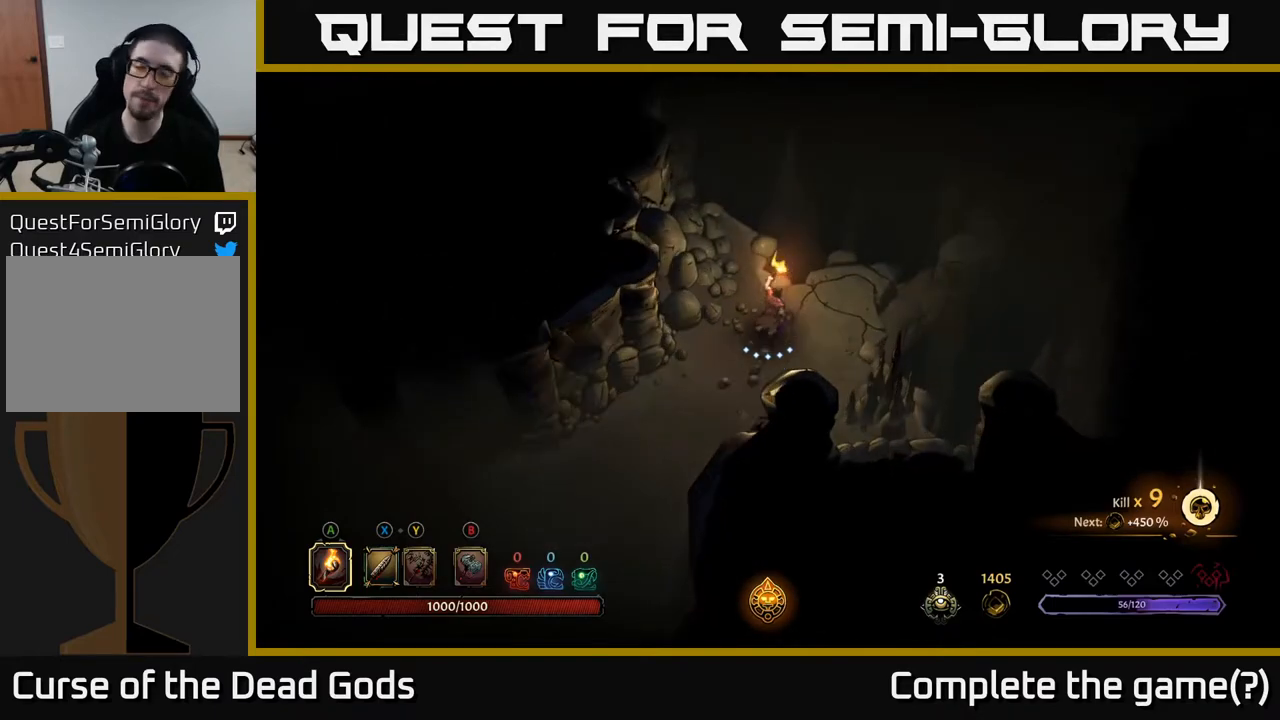
{"buttons": [], "left_stick": "center", "right_stick": "center", "events": [[233, "R1", "down"], [333, "R1", "up"], [467, "left_stick", "center"]]}
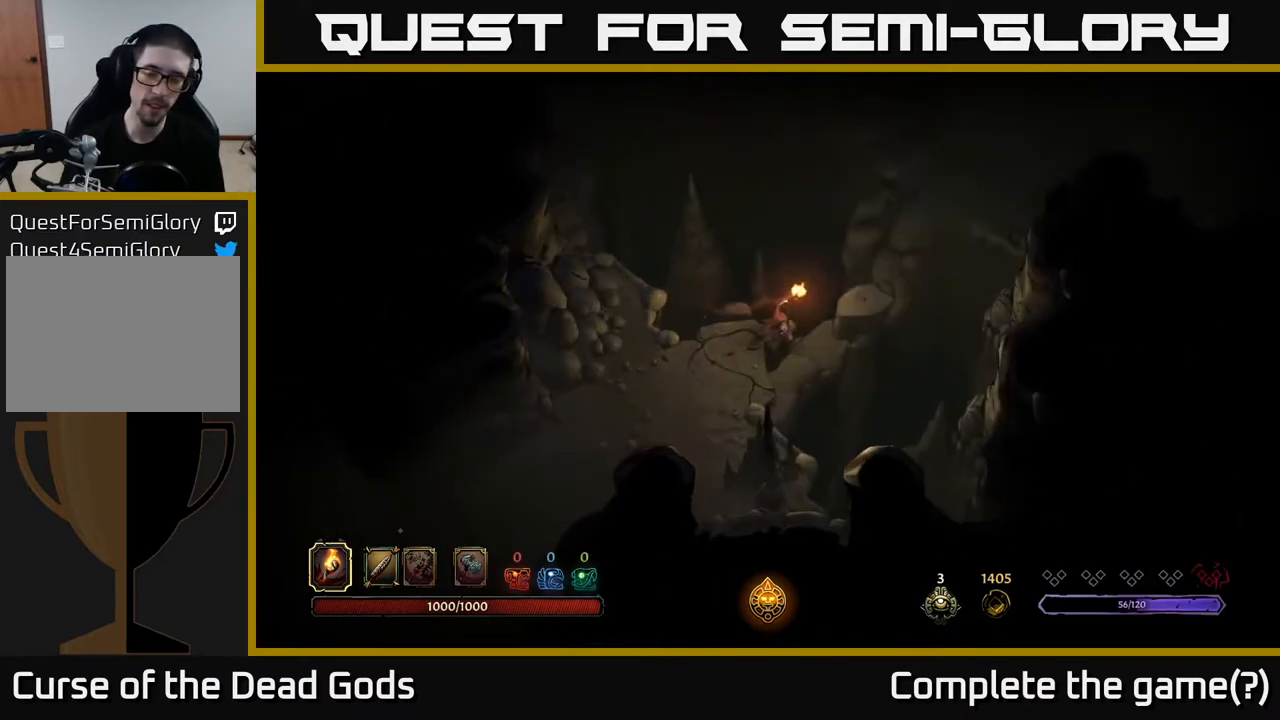
{"buttons": [], "left_stick": "up-right", "right_stick": "center", "events": [[450, "left_stick", "up-right"]]}
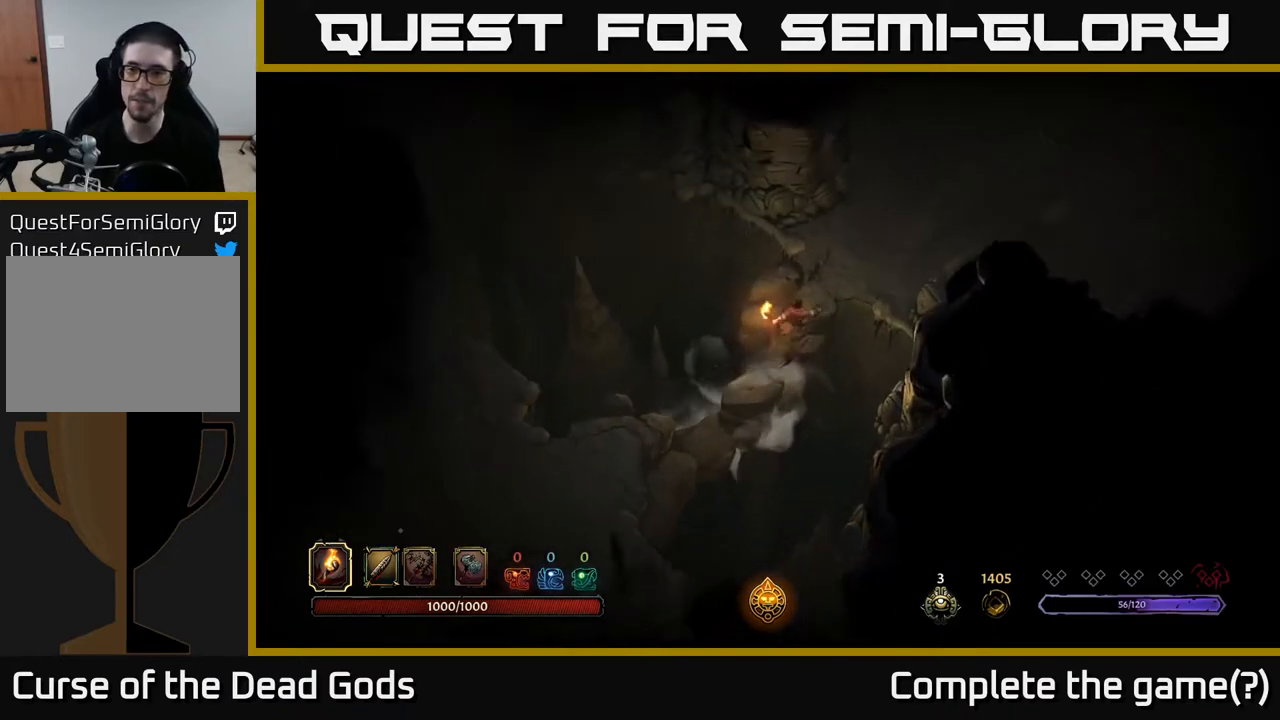
{"buttons": [], "left_stick": "up-right", "right_stick": "center", "events": []}
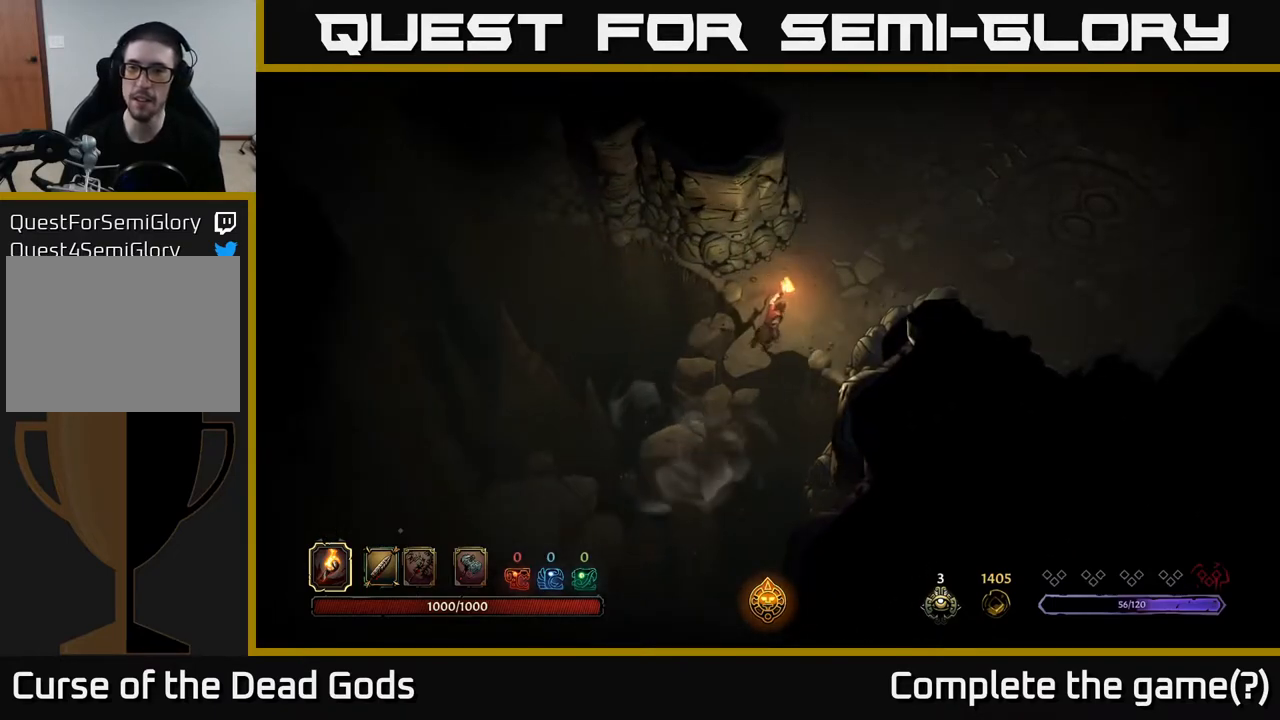
{"buttons": [], "left_stick": "up-right", "right_stick": "center", "events": []}
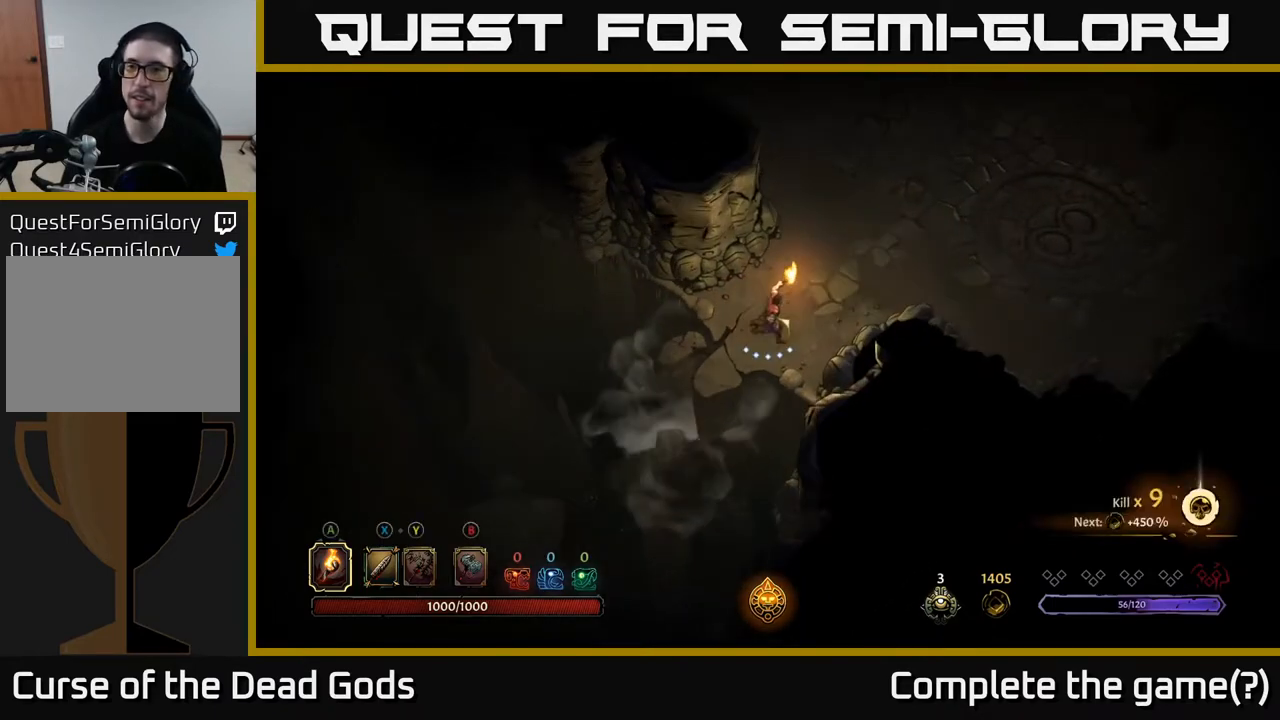
{"buttons": [], "left_stick": "up-right", "right_stick": "center", "events": []}
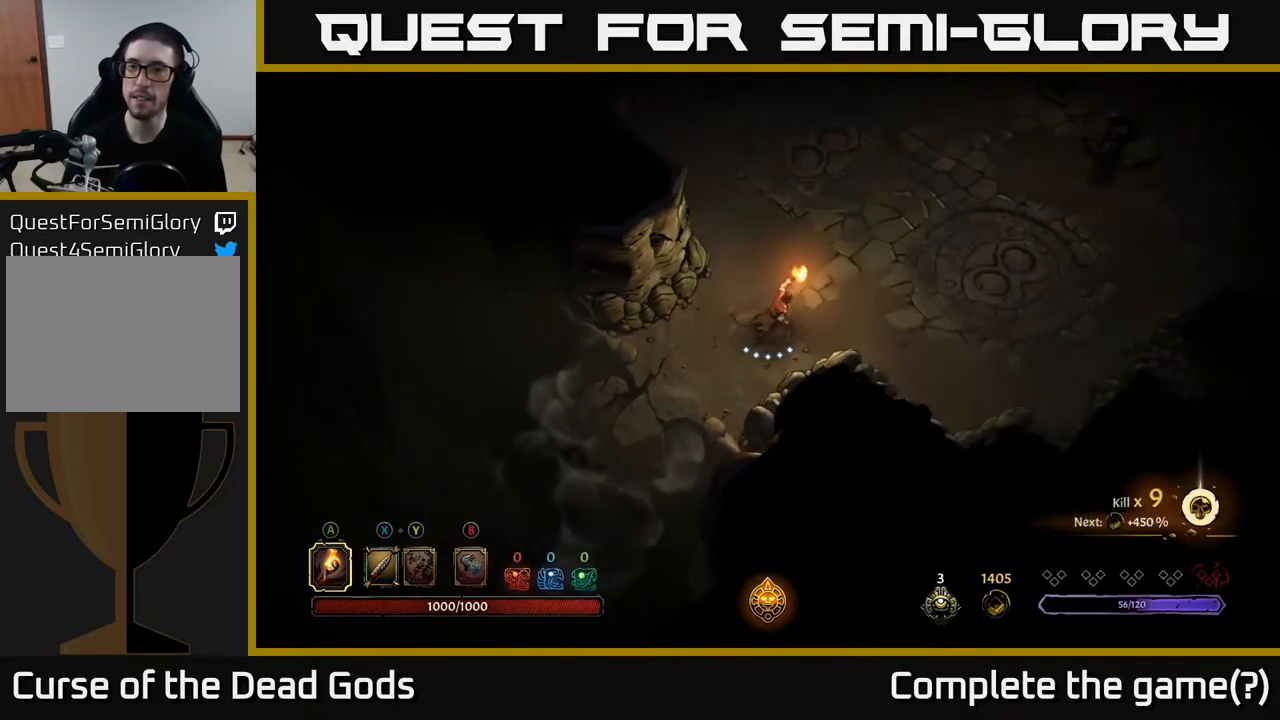
{"buttons": [], "left_stick": "up-right", "right_stick": "center", "events": []}
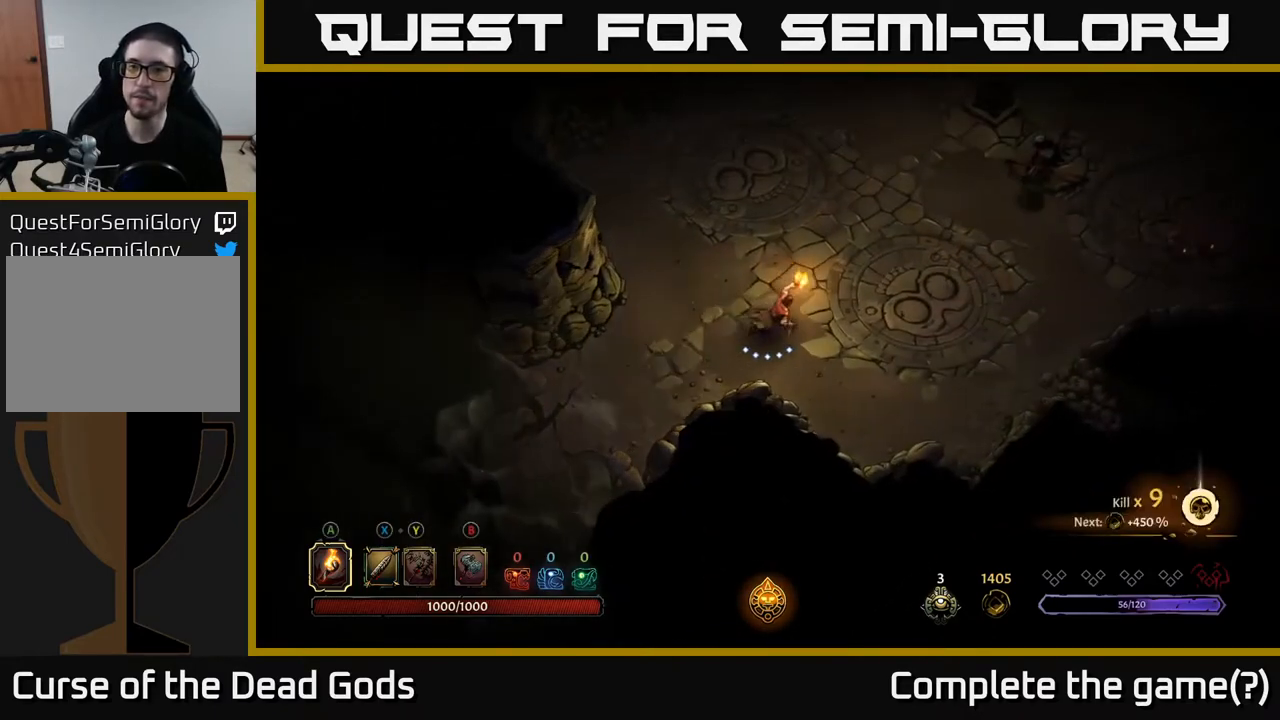
{"buttons": ["Y"], "left_stick": "up-right", "right_stick": "center", "events": [[67, "Y", "down"], [150, "Y", "up"], [450, "Y", "down"]]}
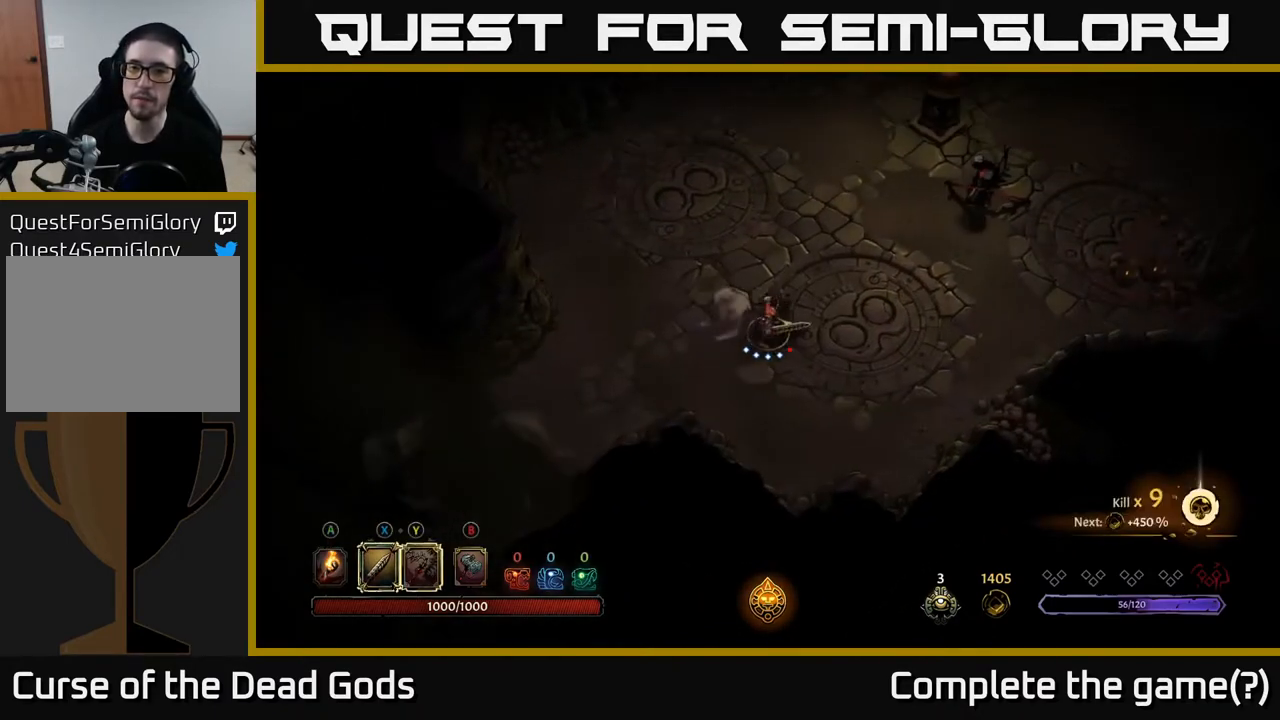
{"buttons": [], "left_stick": "up-right", "right_stick": "center", "events": [[317, "Y", "up"]]}
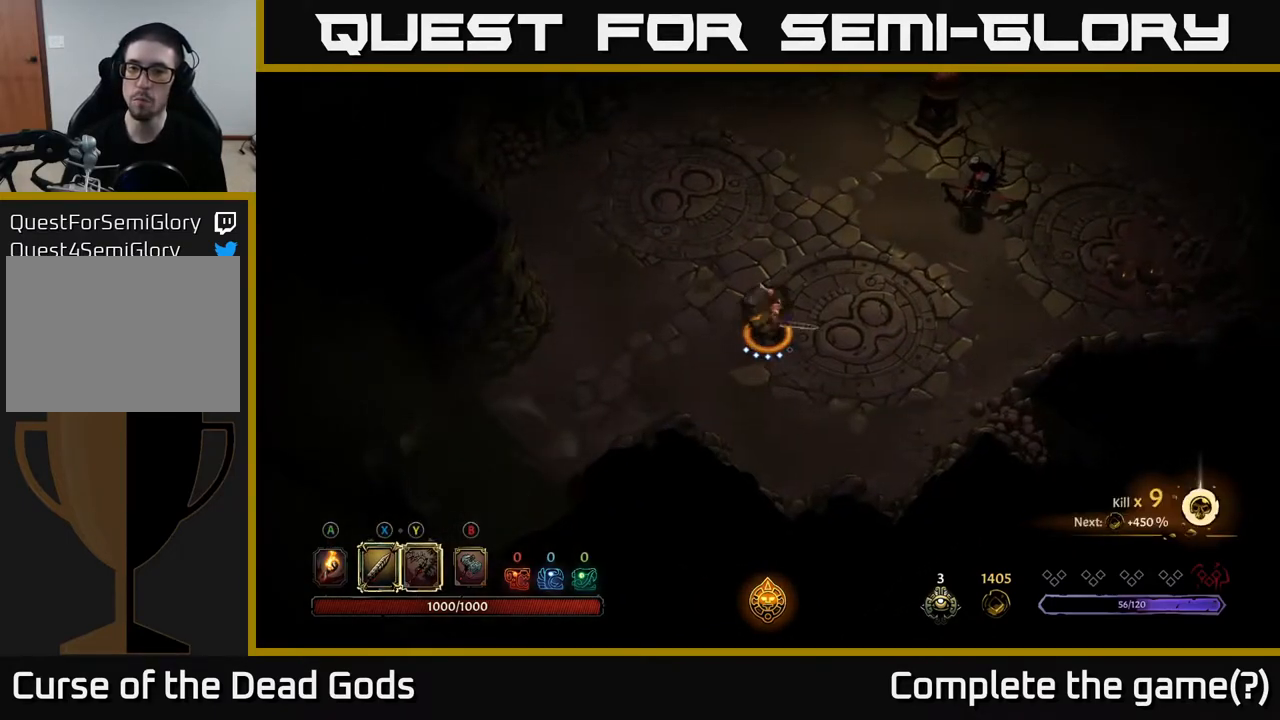
{"buttons": [], "left_stick": "up-right", "right_stick": "center", "events": []}
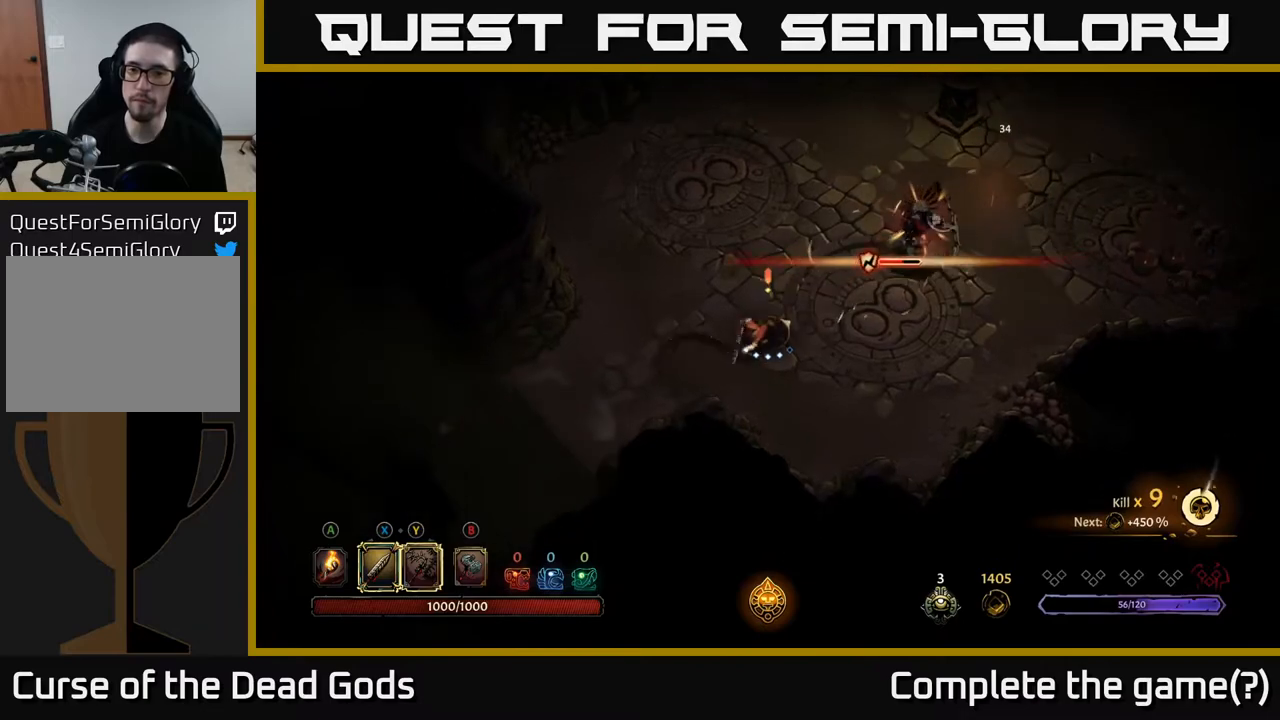
{"buttons": ["X"], "left_stick": "up-right", "right_stick": "center", "events": [[117, "X", "down"], [250, "X", "up"], [450, "X", "down"]]}
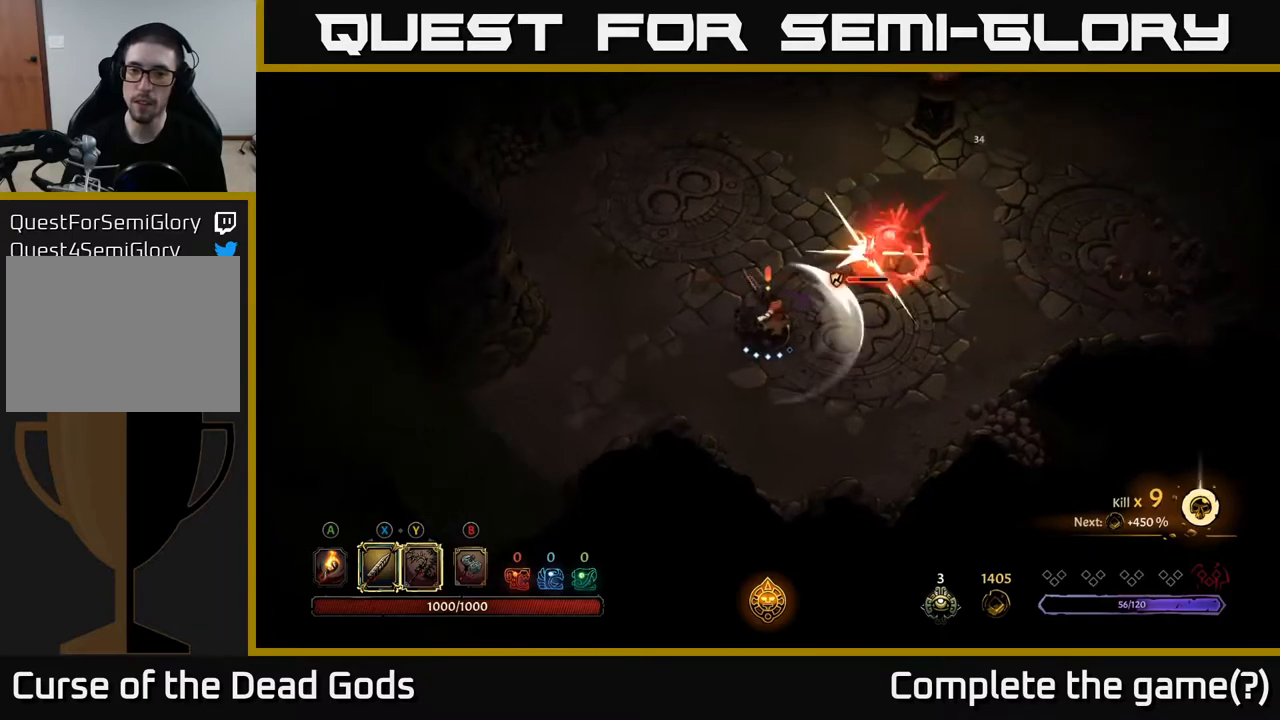
{"buttons": ["X"], "left_stick": "up-right", "right_stick": "center", "events": [[50, "X", "up"], [433, "X", "down"]]}
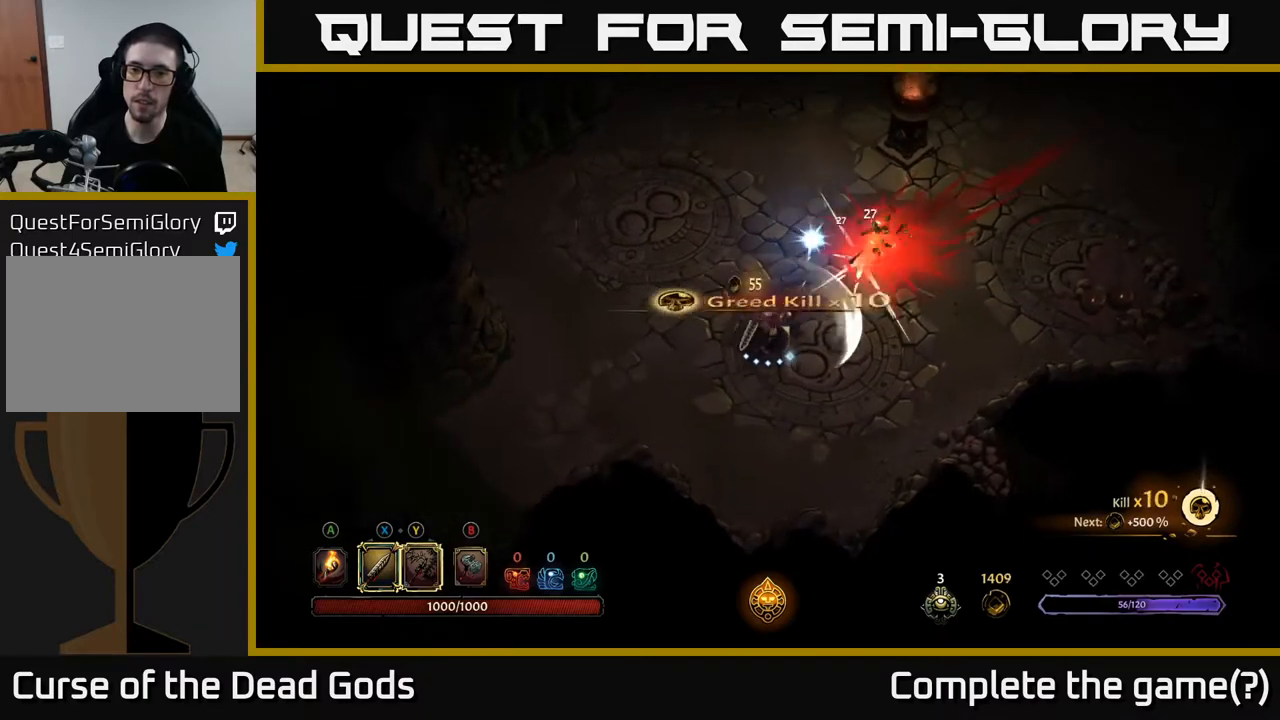
{"buttons": ["A"], "left_stick": "up", "right_stick": "center", "events": [[50, "X", "up"], [467, "A", "down"], [500, "left_stick", "up"]]}